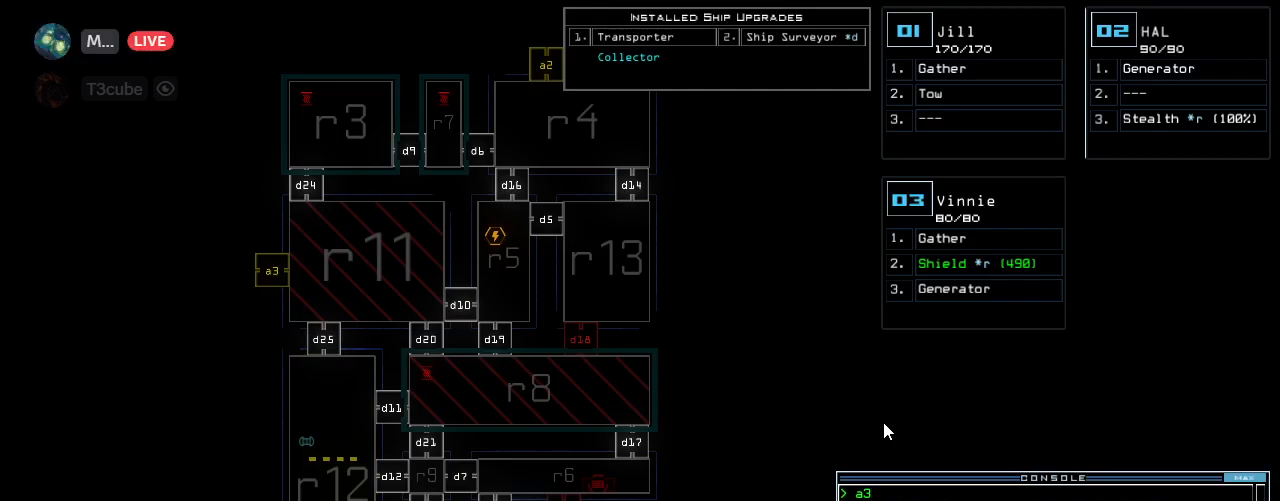
Gameplay with keyboard; each line is a JSON object with the keys held at the frame after it. "events" lists presses ("down") and releases ("up") of ".", "0", "1", "2", "3", "4", "5", "6", "7", "8", "9", "a", "b", "backspace", "c", "caps_lock", "comma", "ctrl_l", "ctrl_r", "d", "down", "e", "equals", "escape", "f", "f8", "g", "h", "i", "j", "k", "l", "left", "m", "minus", "n", "o", "p", "q", "quote", "r", "right", "s", "semicolon", "shift_l", "shift_r", "space", "t", "tab", "tilde", "u", "up", "v", "w", "x", "y" and "z" between this image and that frame as [ms after this image, input, new state], when the widget could be followed in between. No other keys are recorded. Mouse input is not recorded. Not read: return.
{"keys": ["2"], "events": [[440, "2", "down"]]}
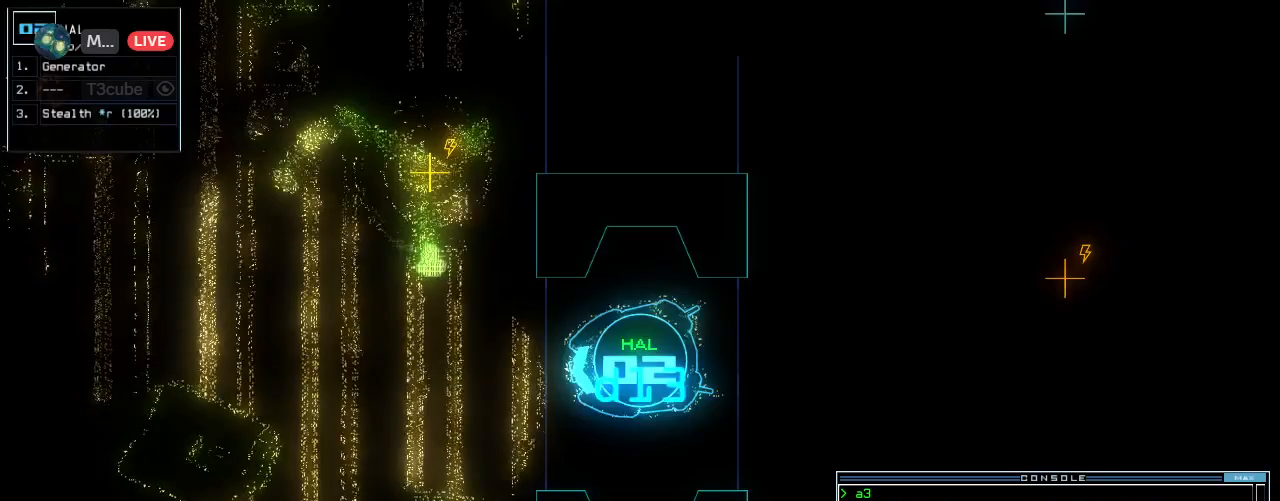
{"keys": ["right"], "events": [[40, "2", "up"], [60, "right", "down"]]}
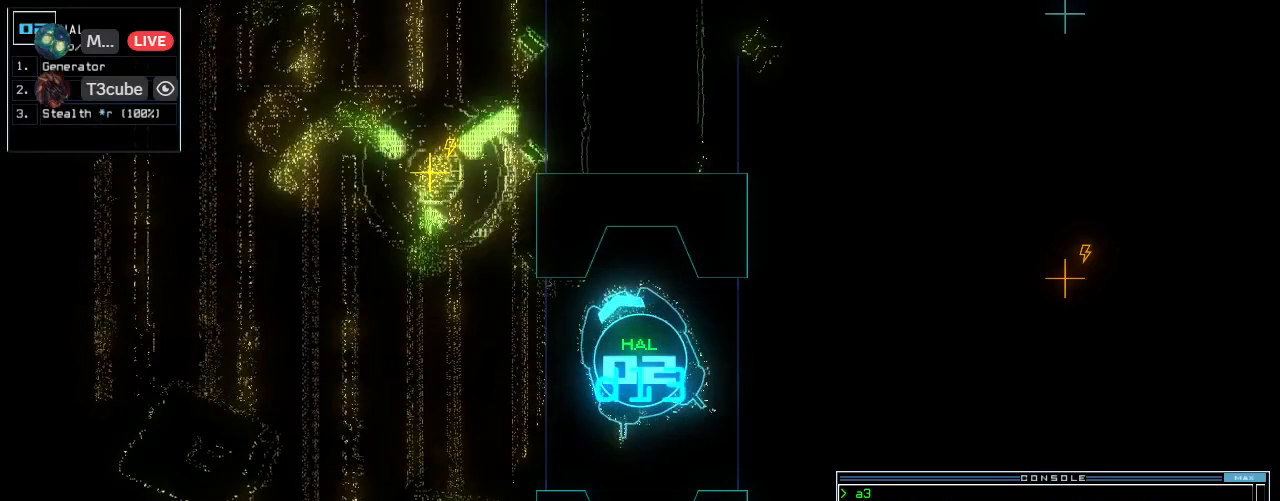
{"keys": ["right"], "events": []}
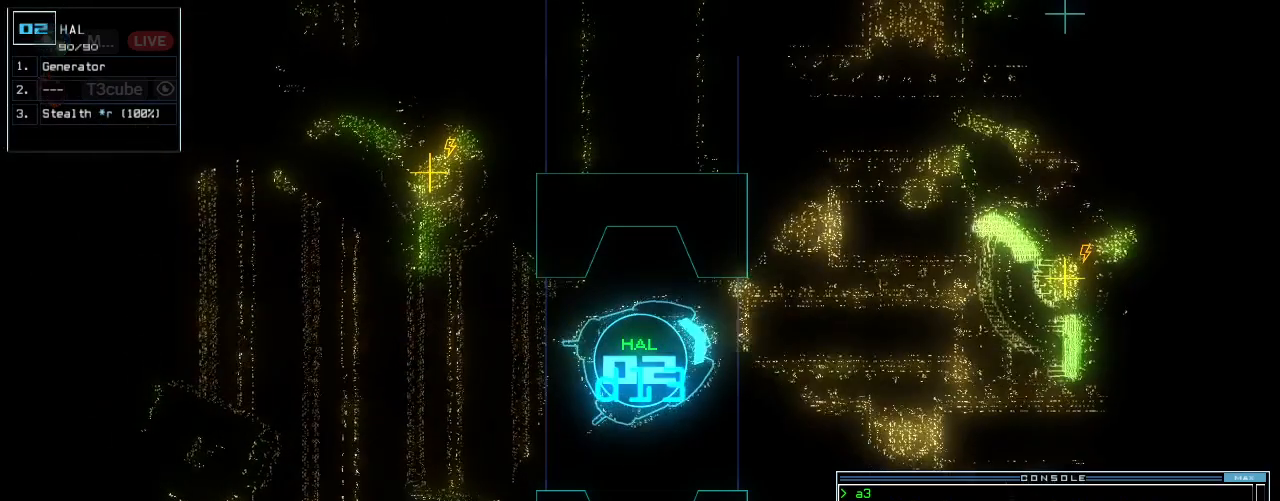
{"keys": ["up"], "events": [[140, "right", "up"], [280, "up", "down"]]}
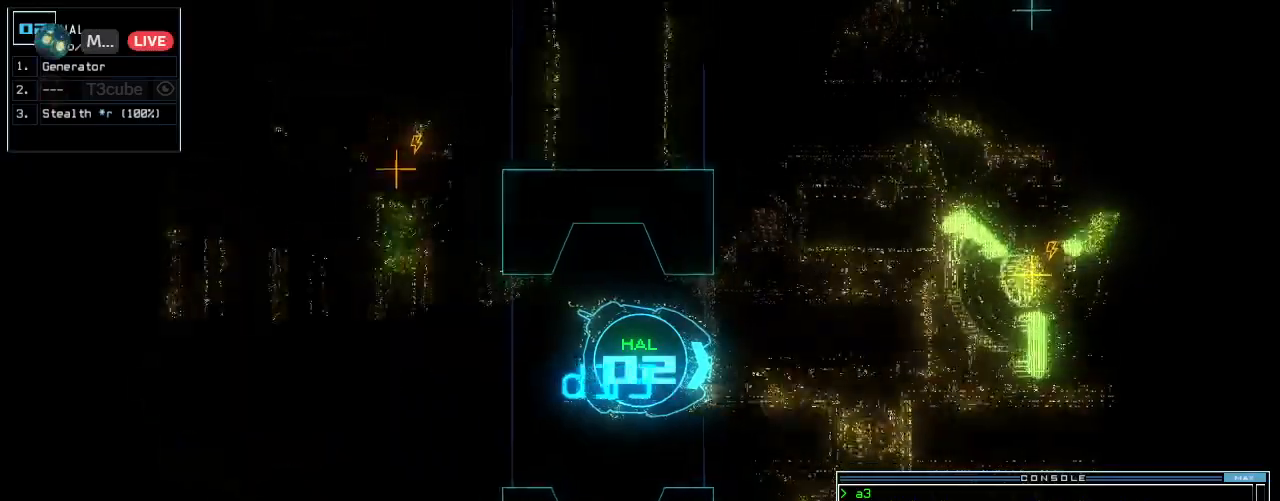
{"keys": ["up"], "events": [[160, "left", "down"], [240, "left", "up"]]}
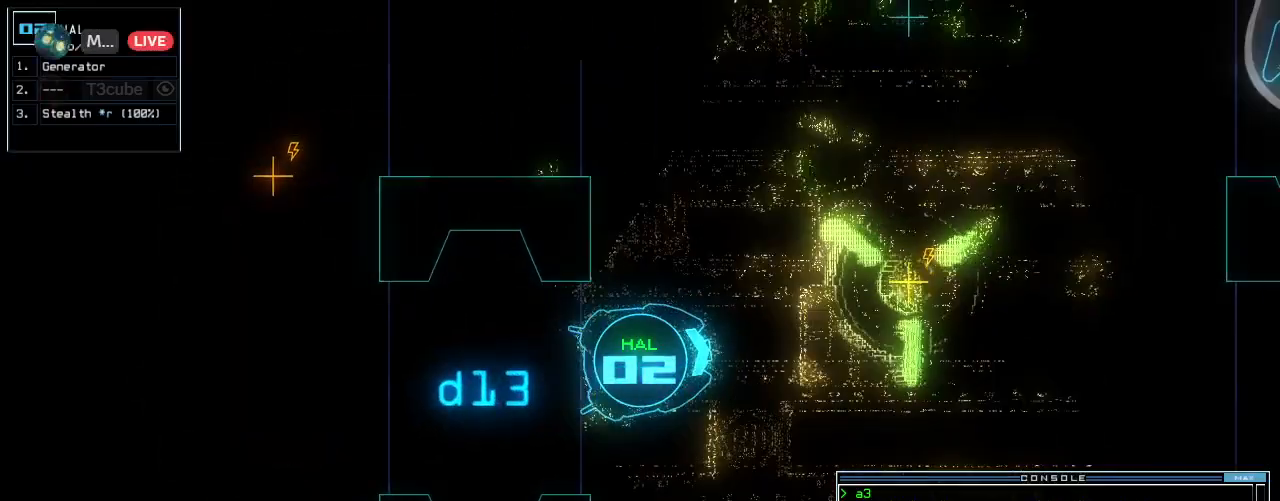
{"keys": ["left", "up"], "events": [[480, "left", "down"]]}
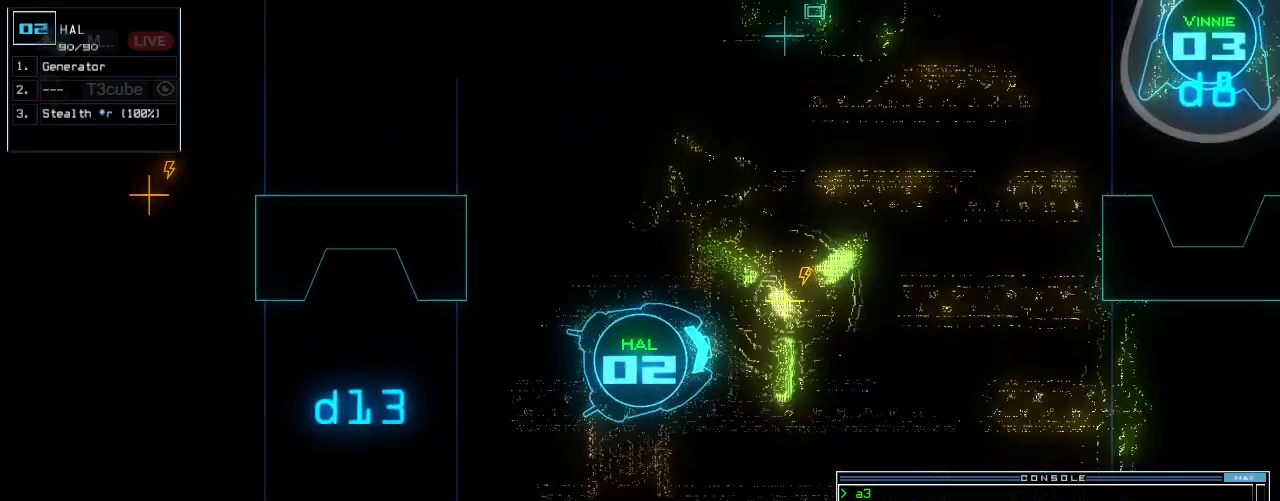
{"keys": ["up"], "events": [[40, "left", "up"], [360, "left", "down"], [440, "left", "up"]]}
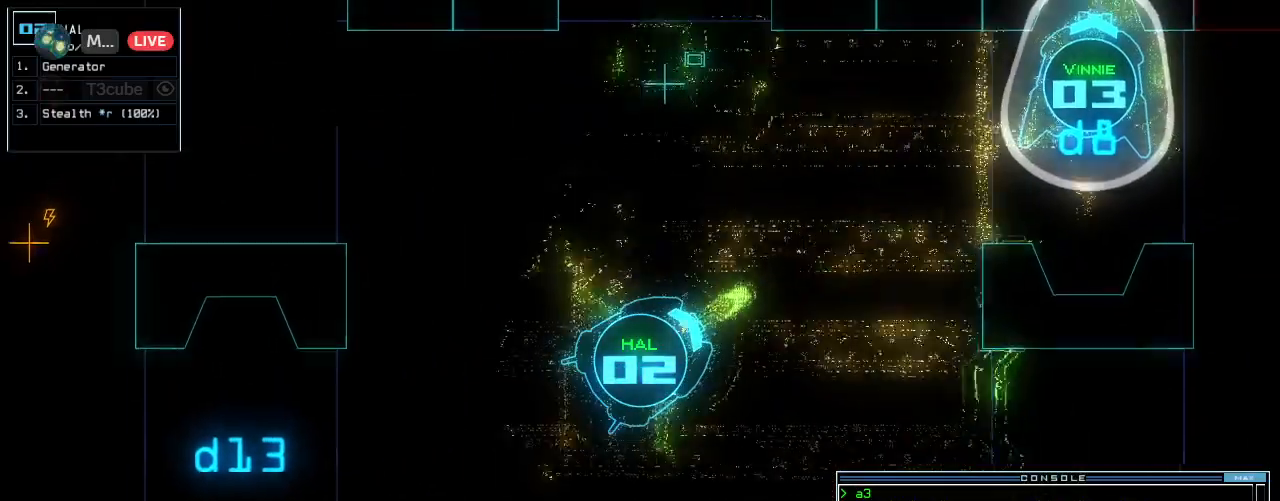
{"keys": ["up"], "events": []}